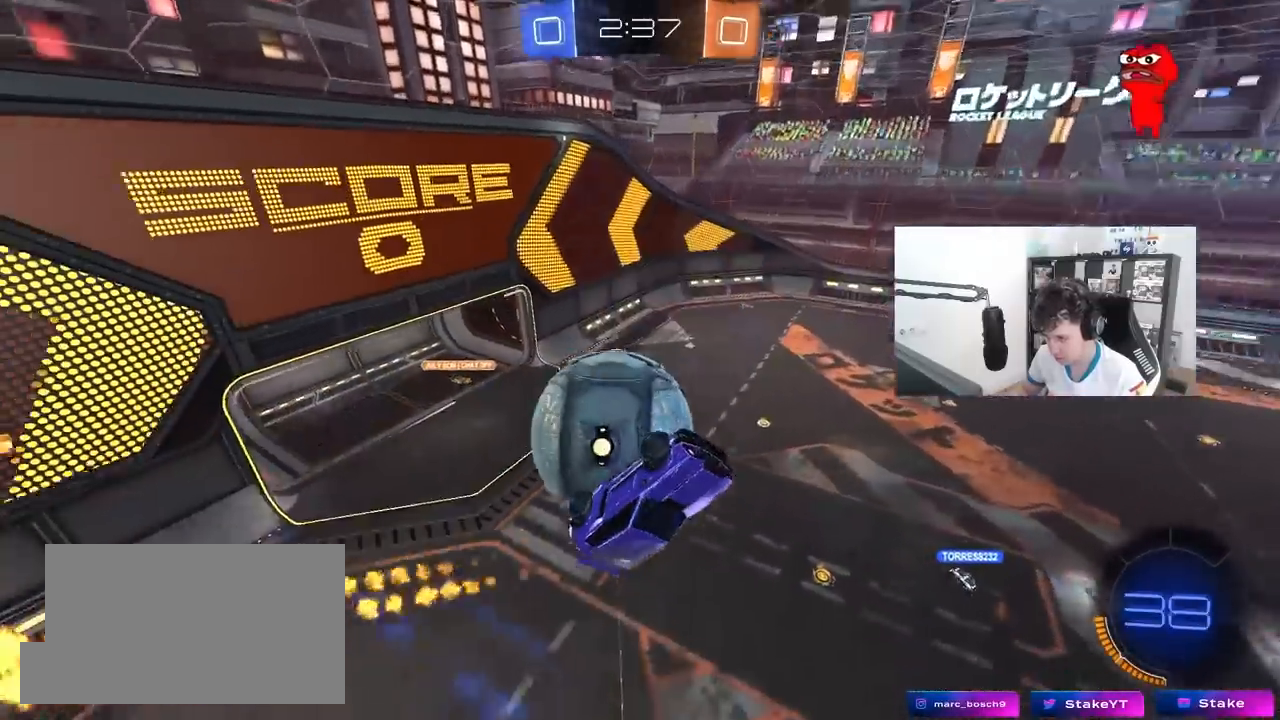
Gameplay with keyboard and mouse; each line is a JSON object with the keys and mouse buttons held at the frame after it. "events" lists presses ("down") and releases ("up") of "1", "2", "3", "4", "5", "a", "alt", "c", "caps_lock", "ctrl", "d", "e", "f", "g", "q", "r", "s", "shift", "space", "t", "tab", "v", "w", "x", "z", "mouse_left", "mouse_wheel" and "mouse_right" between this image and that frame as [ms after this image, input, new state], when the widget could be followed in between. "mouse_left", "mouse_wheel", "mouse_right" = the "left", "wheel", "right" buttons of the "mouse" list. No other keys are recorded. "wheel" means that the mouse wheel is clicked or scrolled. "mouse_move" is the direction in which the mouse moves at that frame (one of eight, or "still"), when it could be read.
{"keys": ["d", "shift"], "mouse": [], "mouse_move": "still", "events": [[100, "s", "up"], [150, "shift", "down"], [333, "mouse_left", "up"]]}
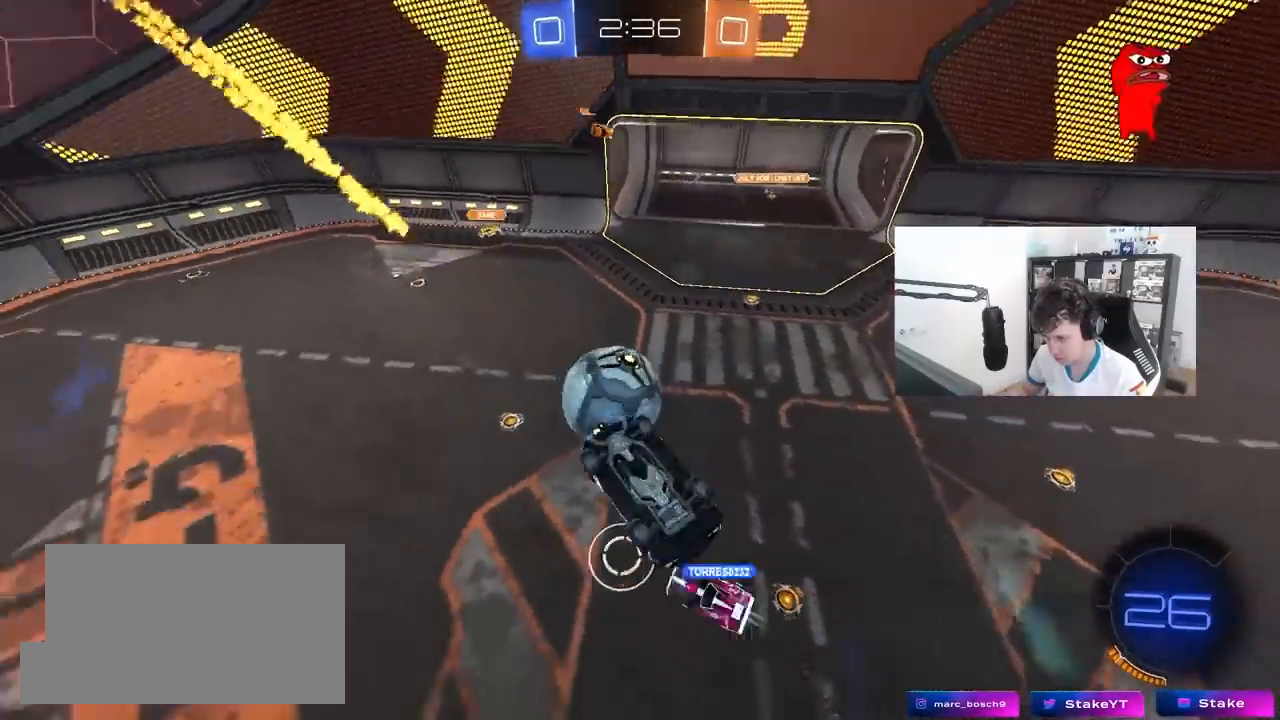
{"keys": ["d"], "mouse": [], "mouse_move": "still", "events": [[217, "s", "down"], [500, "s", "up"], [500, "shift", "up"]]}
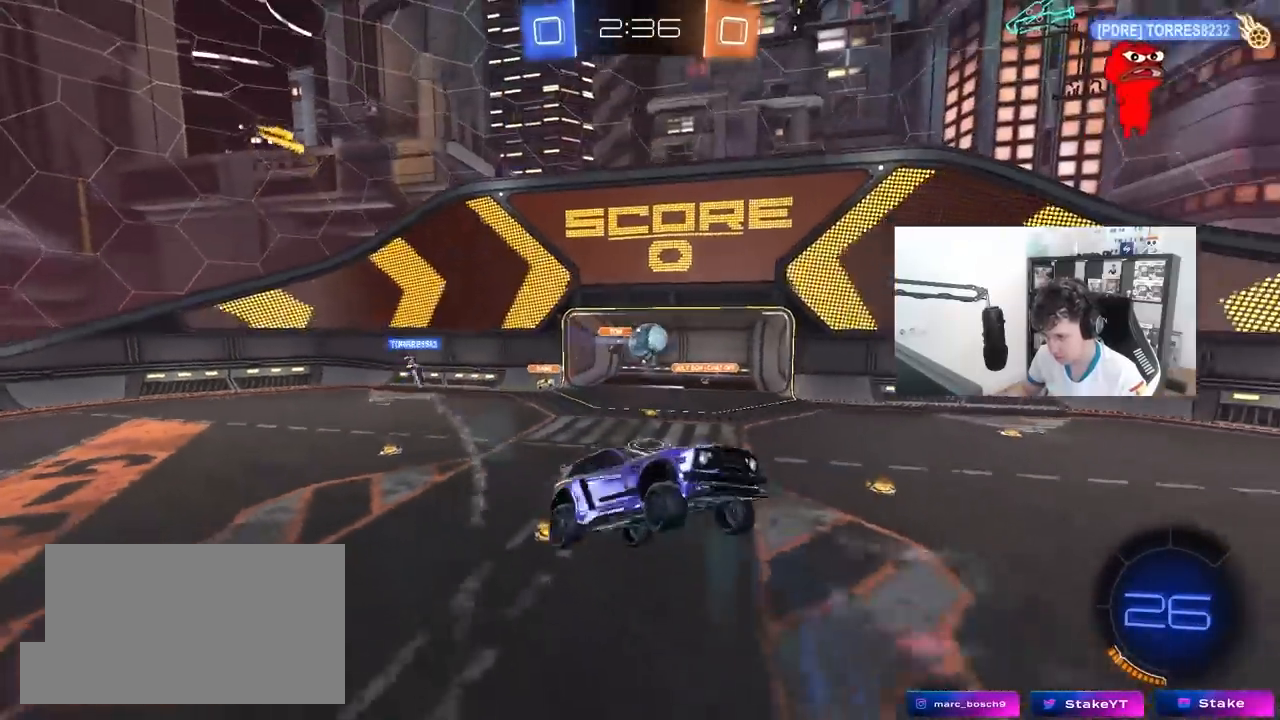
{"keys": ["a", "w"], "mouse": [], "mouse_move": "still", "events": [[33, "d", "up"], [83, "a", "down"], [183, "a", "up"], [267, "w", "down"], [317, "mouse_right", "down"], [467, "a", "down"], [500, "mouse_right", "up"]]}
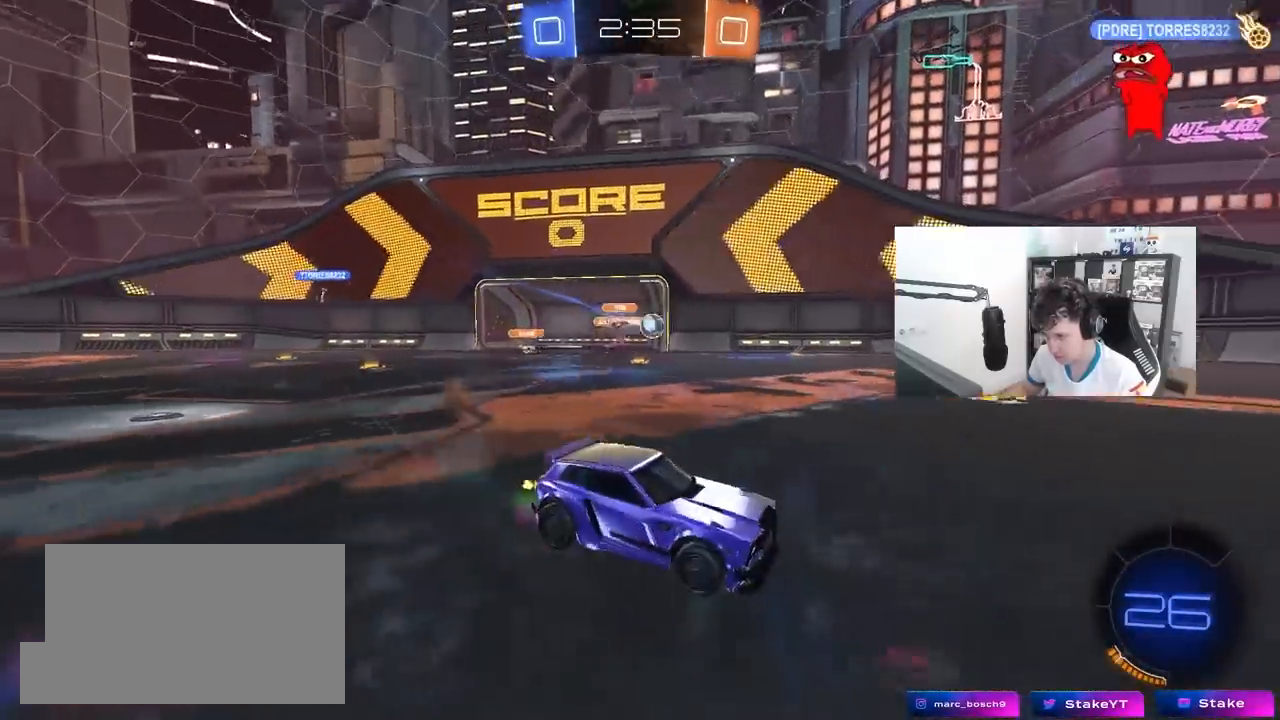
{"keys": ["w"], "mouse": ["left"], "mouse_move": "still", "events": [[100, "mouse_left", "down"], [250, "a", "up"]]}
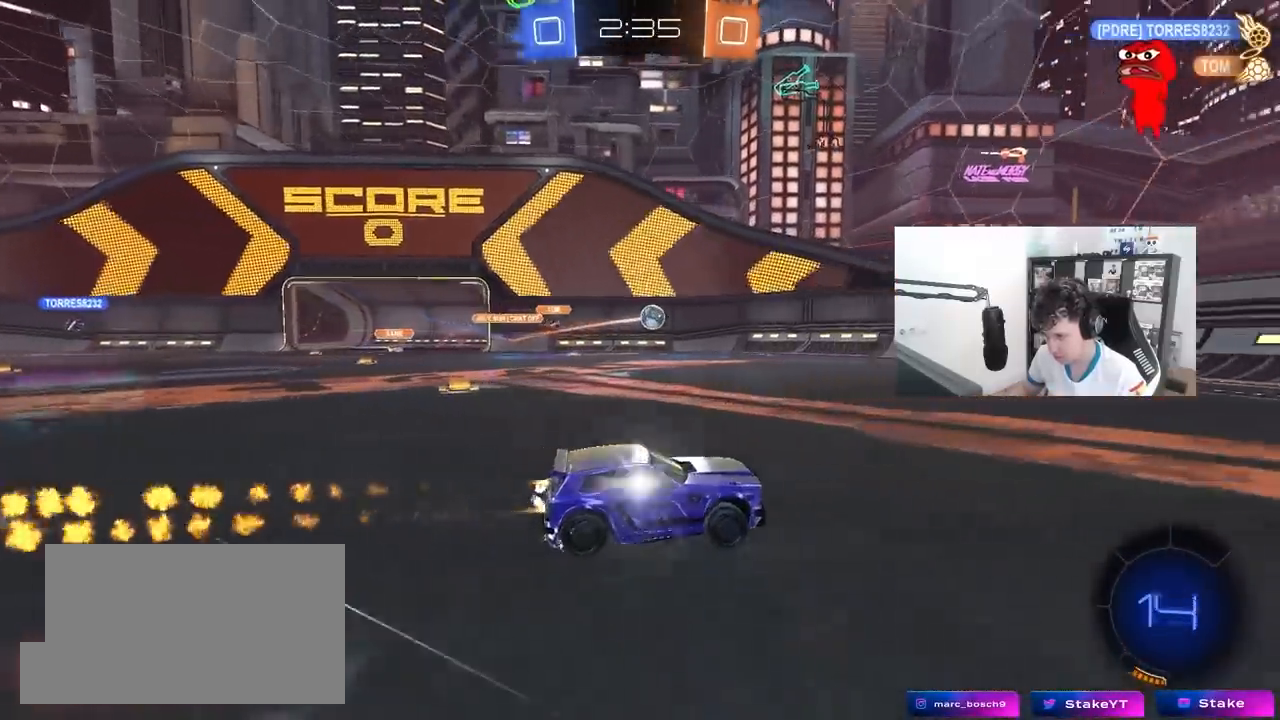
{"keys": ["w"], "mouse": [], "mouse_move": "still", "events": [[33, "mouse_left", "up"], [217, "a", "down"], [217, "shift", "down"], [350, "shift", "up"], [483, "a", "up"]]}
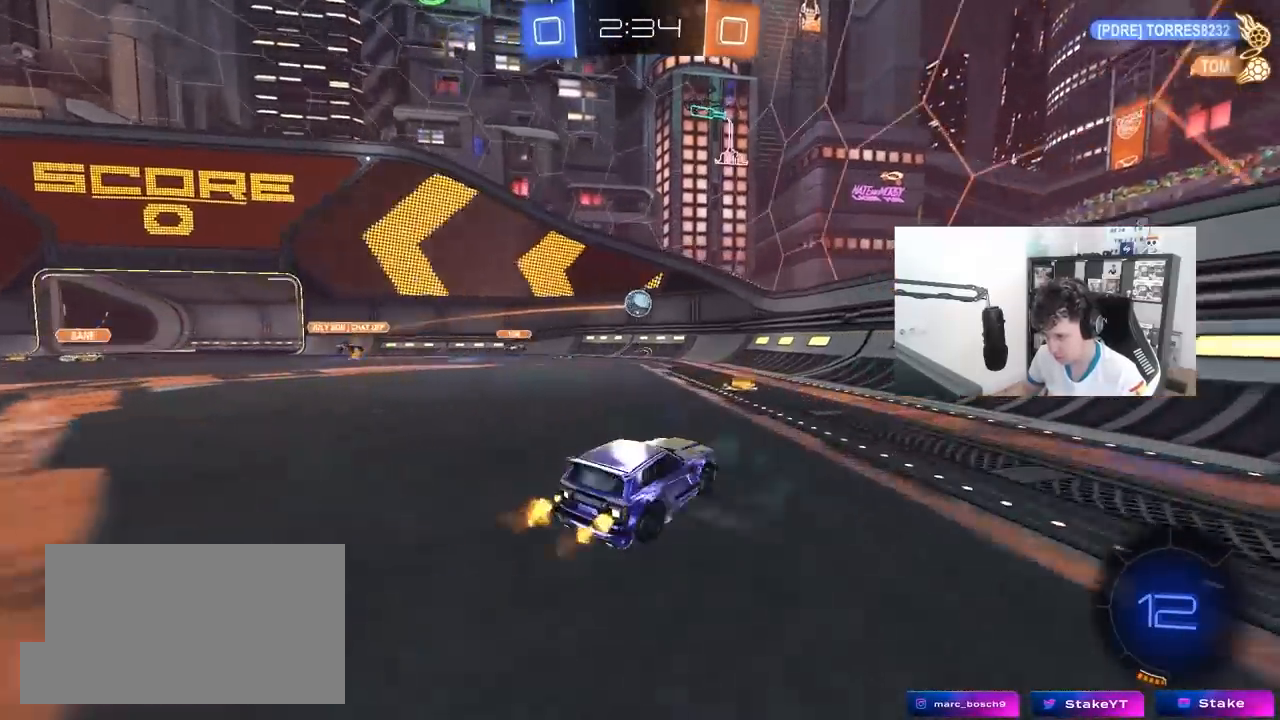
{"keys": [], "mouse": ["left"], "mouse_move": "up-right", "events": [[133, "a", "down"], [133, "w", "up"], [183, "shift", "down"], [233, "mouse_right", "down"], [233, "s", "down"], [233, "shift", "up"], [283, "a", "up"], [317, "d", "down"], [367, "mouse_left", "down"], [367, "s", "up"], [417, "d", "up"], [417, "mouse_right", "up"]]}
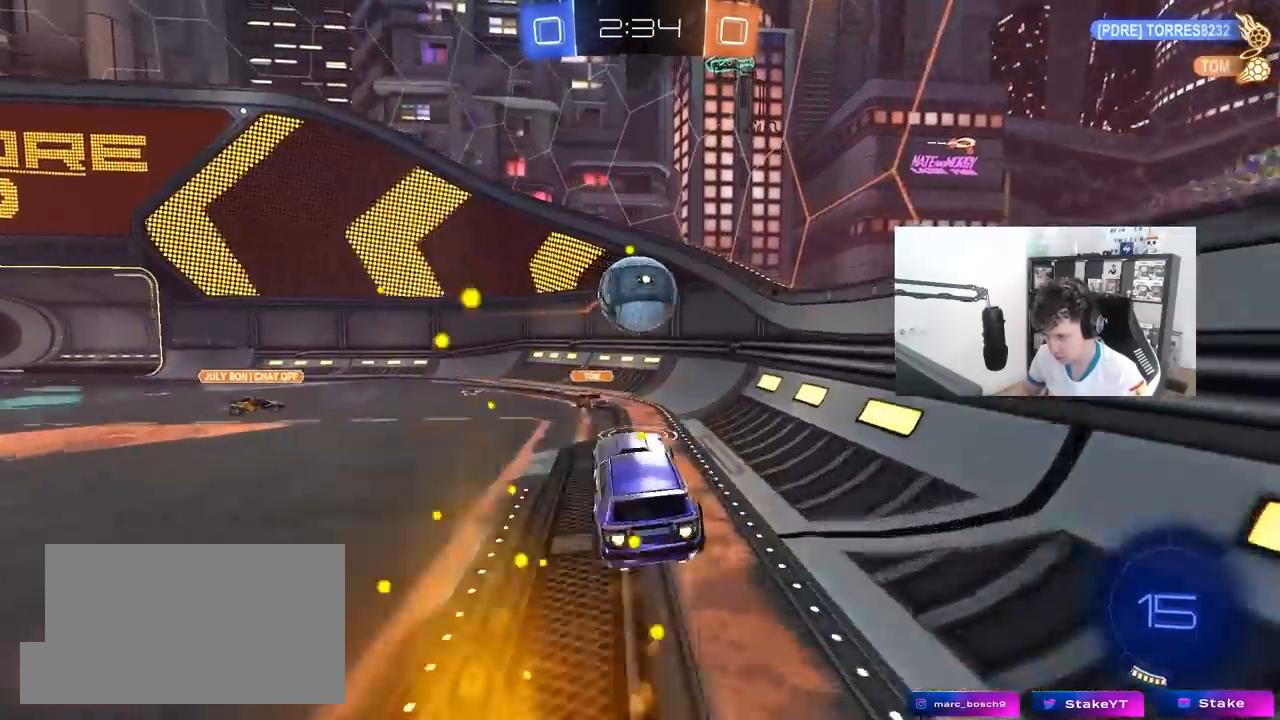
{"keys": ["a", "shift"], "mouse": [], "mouse_move": "still", "events": [[100, "a", "down"], [100, "mouse_left", "up"], [100, "w", "down"], [150, "mouse_left", "down"], [200, "shift", "down"], [333, "w", "up"], [483, "mouse_left", "up"]]}
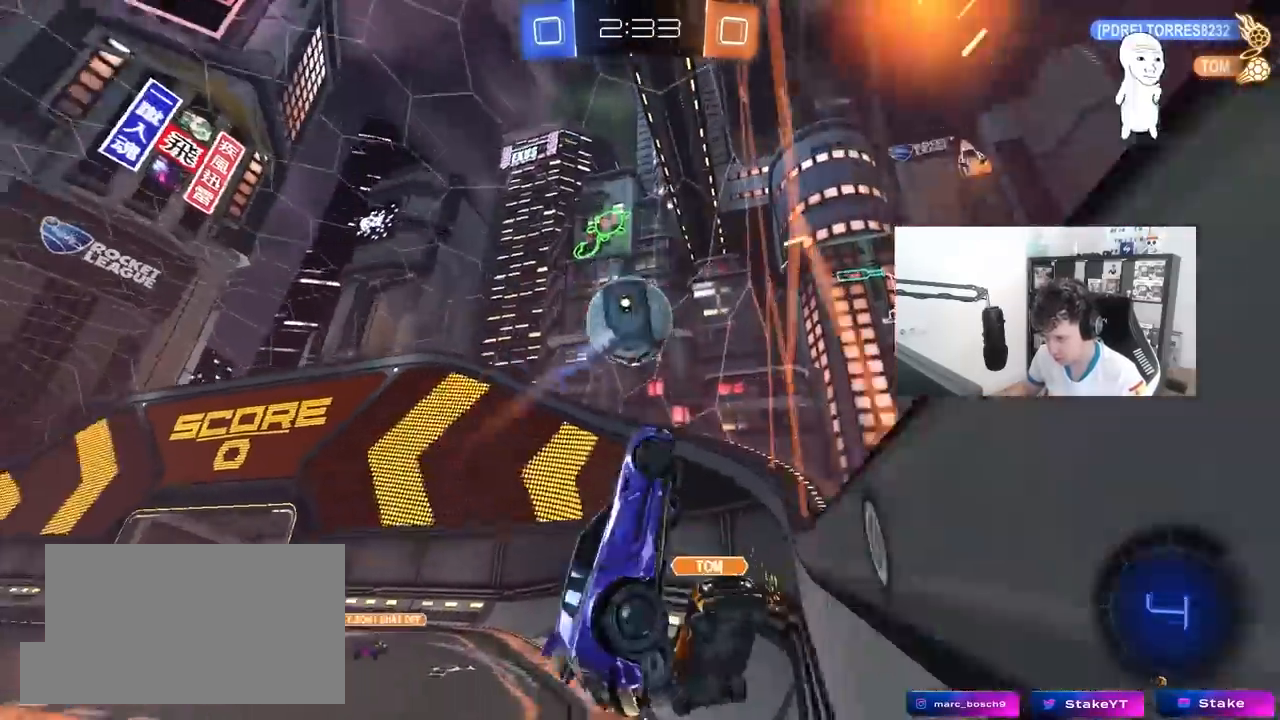
{"keys": ["d", "w"], "mouse": [], "mouse_move": "still", "events": [[67, "shift", "up"], [250, "a", "up"], [250, "w", "down"], [400, "d", "down"]]}
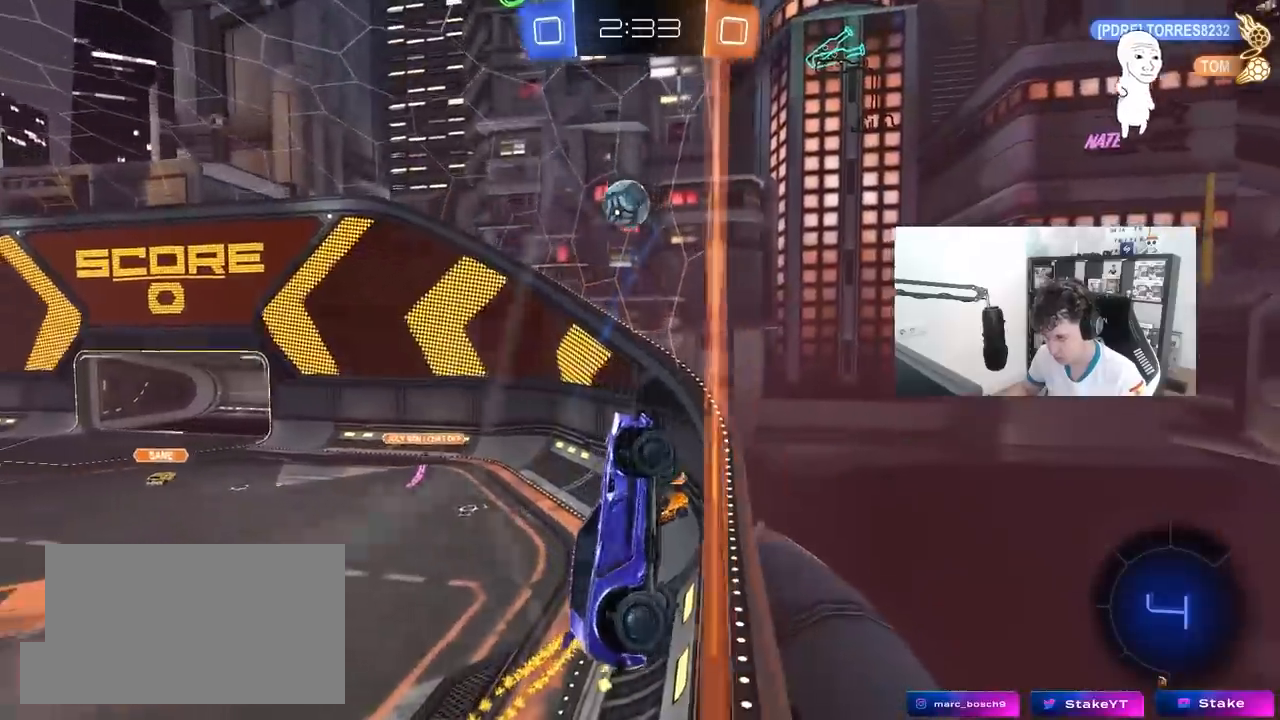
{"keys": ["d", "w"], "mouse": [], "mouse_move": "still", "events": [[417, "shift", "down"], [500, "shift", "up"]]}
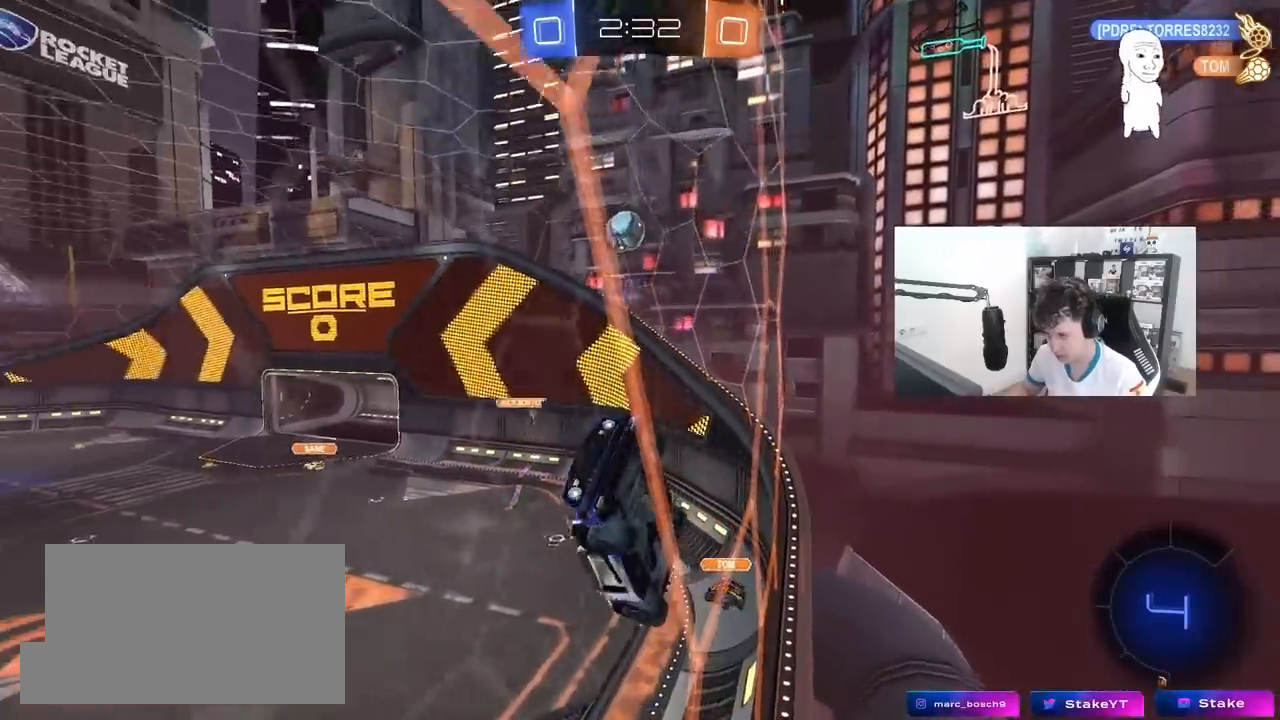
{"keys": ["d", "w"], "mouse": [], "mouse_move": "still", "events": []}
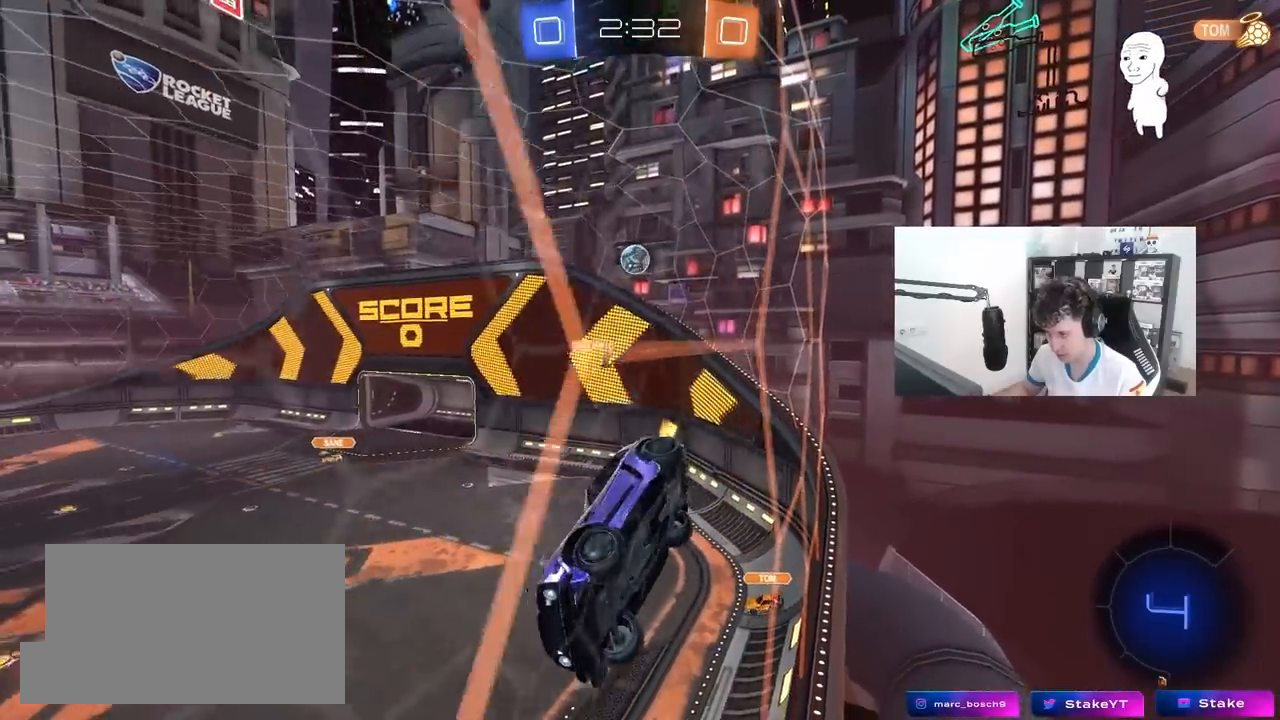
{"keys": ["w"], "mouse": [], "mouse_move": "still", "events": [[67, "d", "up"]]}
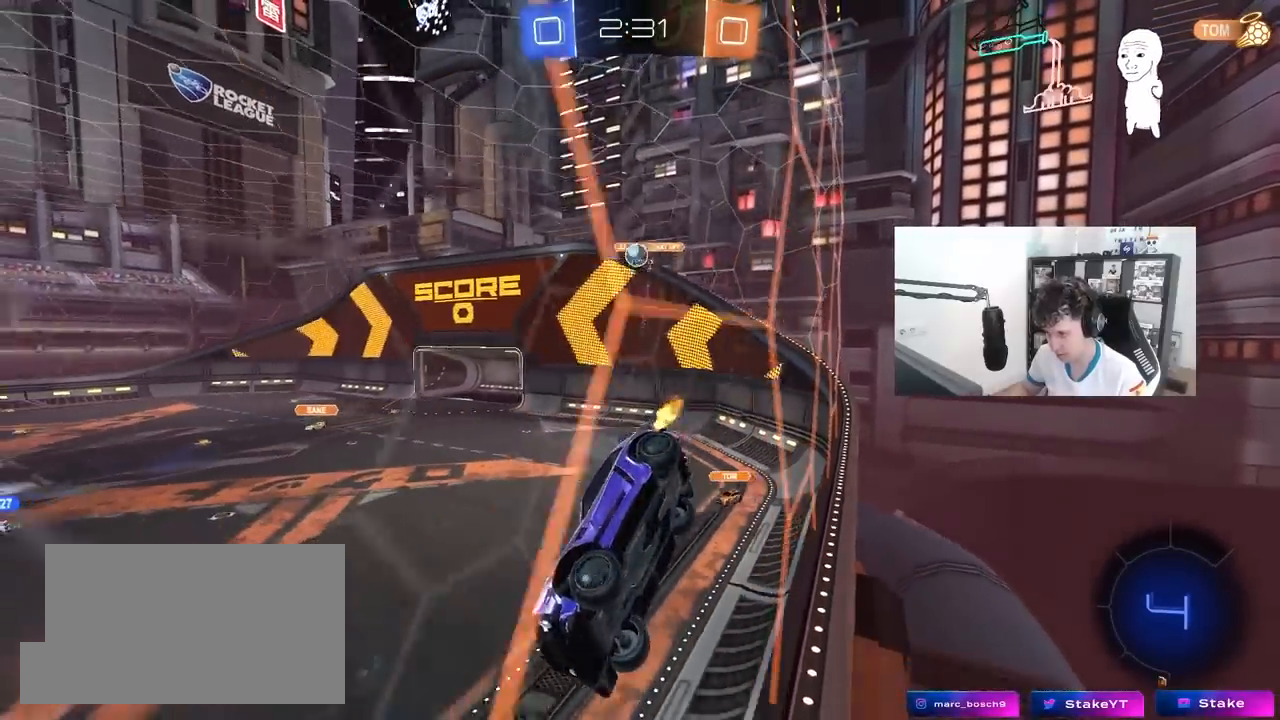
{"keys": ["d"], "mouse": [], "mouse_move": "still", "events": [[83, "a", "down"], [133, "mouse_left", "down"], [133, "mouse_right", "down"], [133, "w", "up"], [183, "s", "down"], [233, "shift", "down"], [317, "mouse_left", "up"], [417, "a", "up"], [417, "mouse_right", "up"], [417, "shift", "up"], [467, "s", "up"], [500, "d", "down"]]}
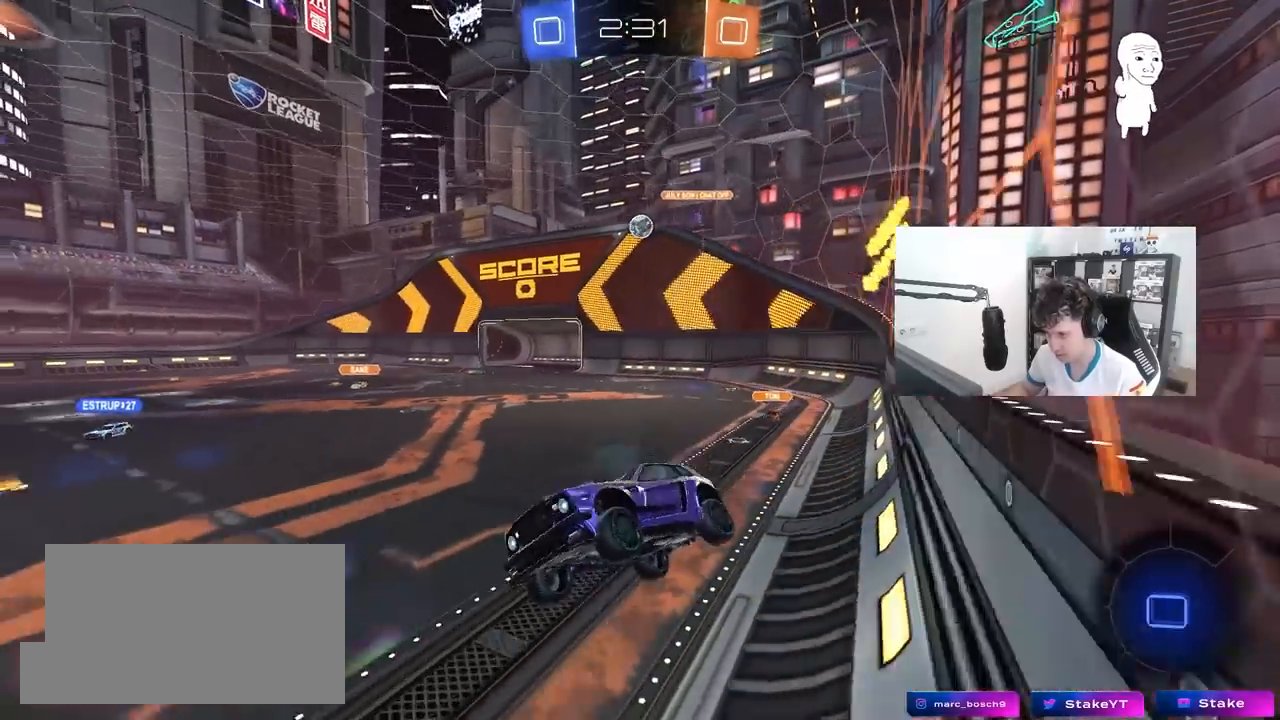
{"keys": ["a", "w"], "mouse": [], "mouse_move": "still", "events": [[100, "d", "up"], [183, "w", "down"], [233, "mouse_left", "down"], [233, "mouse_right", "down"], [383, "a", "down"], [433, "mouse_left", "up"], [483, "mouse_right", "up"]]}
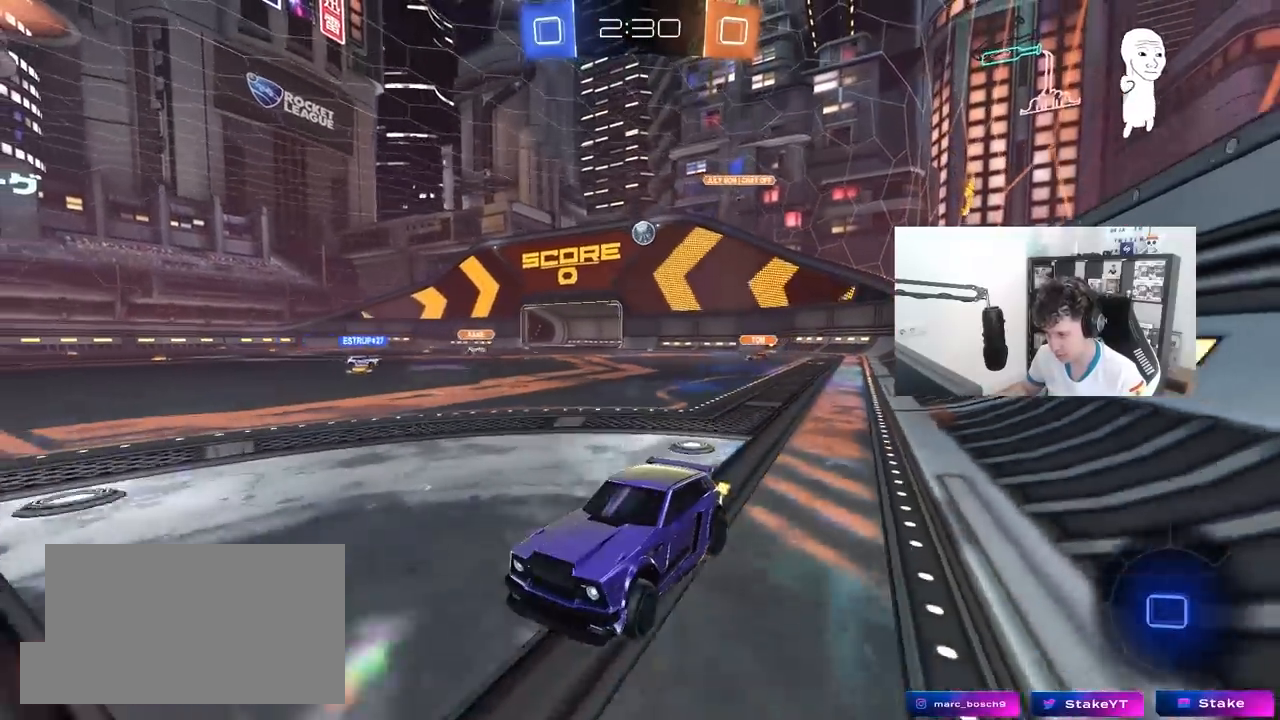
{"keys": ["a", "w"], "mouse": [], "mouse_move": "still", "events": [[17, "a", "up"], [400, "a", "down"]]}
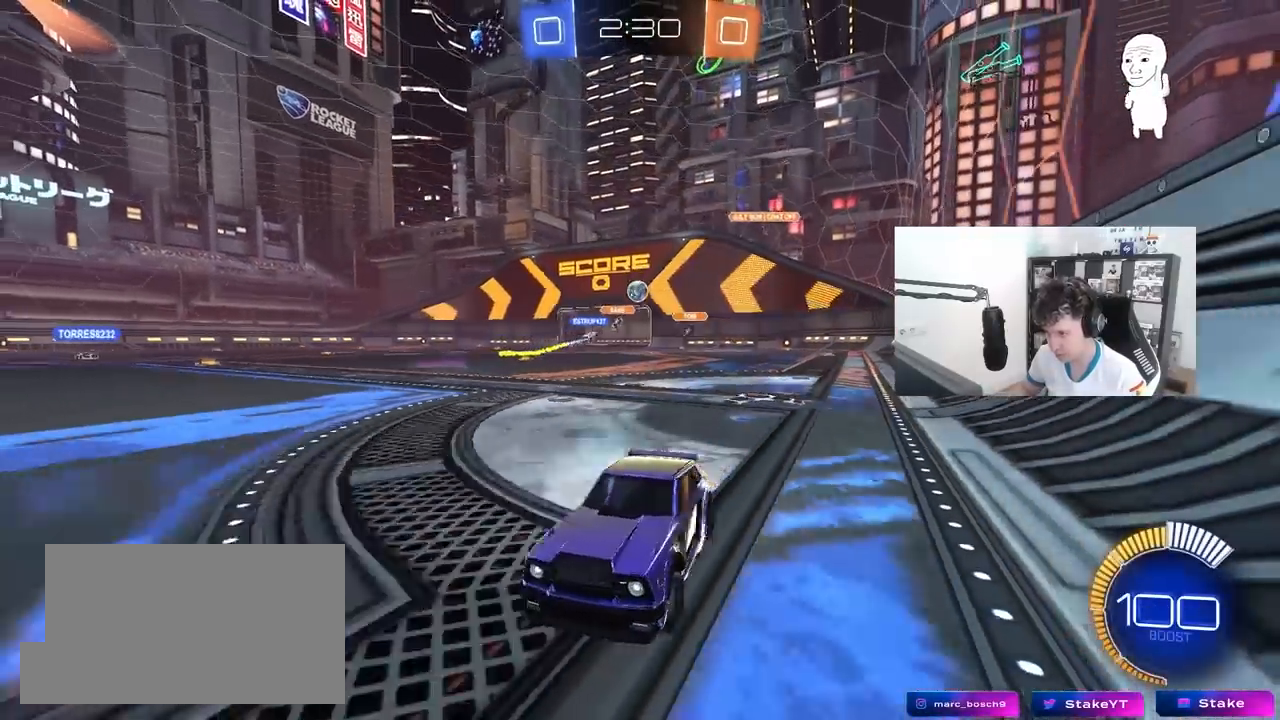
{"keys": ["d", "shift", "w"], "mouse": [], "mouse_move": "still", "events": [[33, "a", "up"], [183, "d", "down"], [233, "d", "up"], [267, "a", "down"], [317, "a", "up"], [367, "d", "down"], [467, "shift", "down"]]}
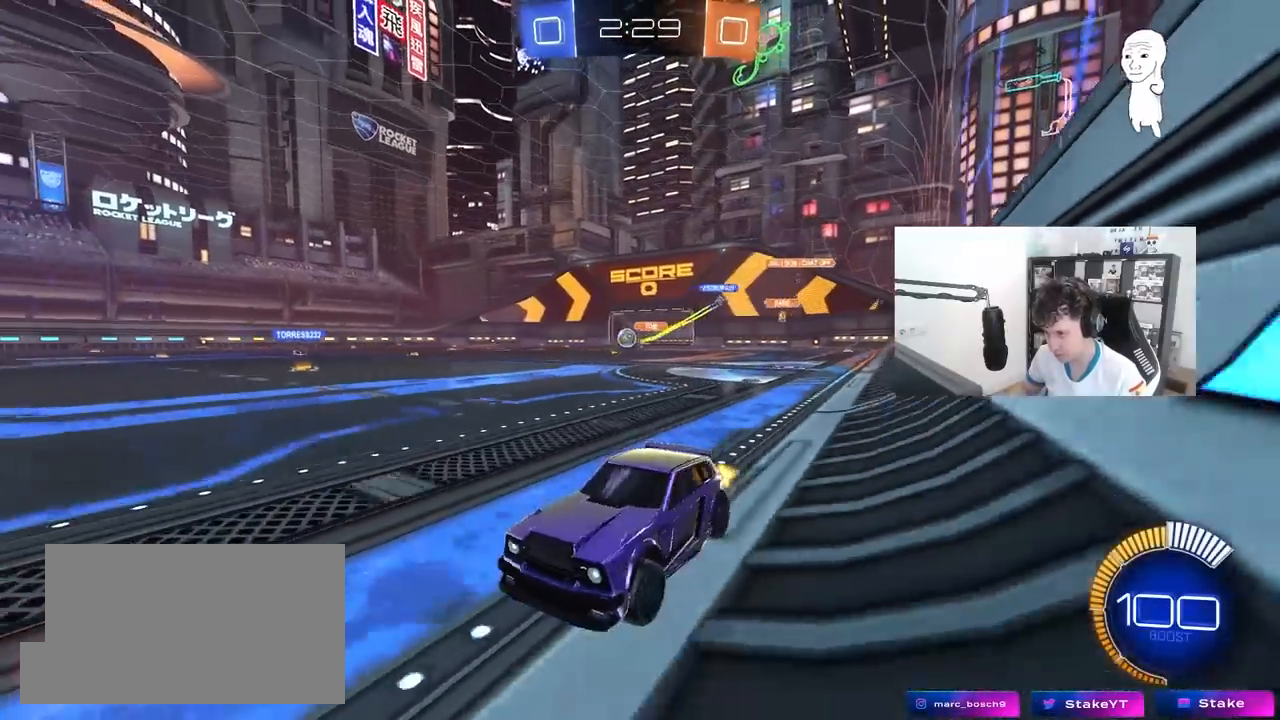
{"keys": ["d", "w"], "mouse": ["left"], "mouse_move": "still", "events": [[50, "shift", "up"], [250, "mouse_left", "down"]]}
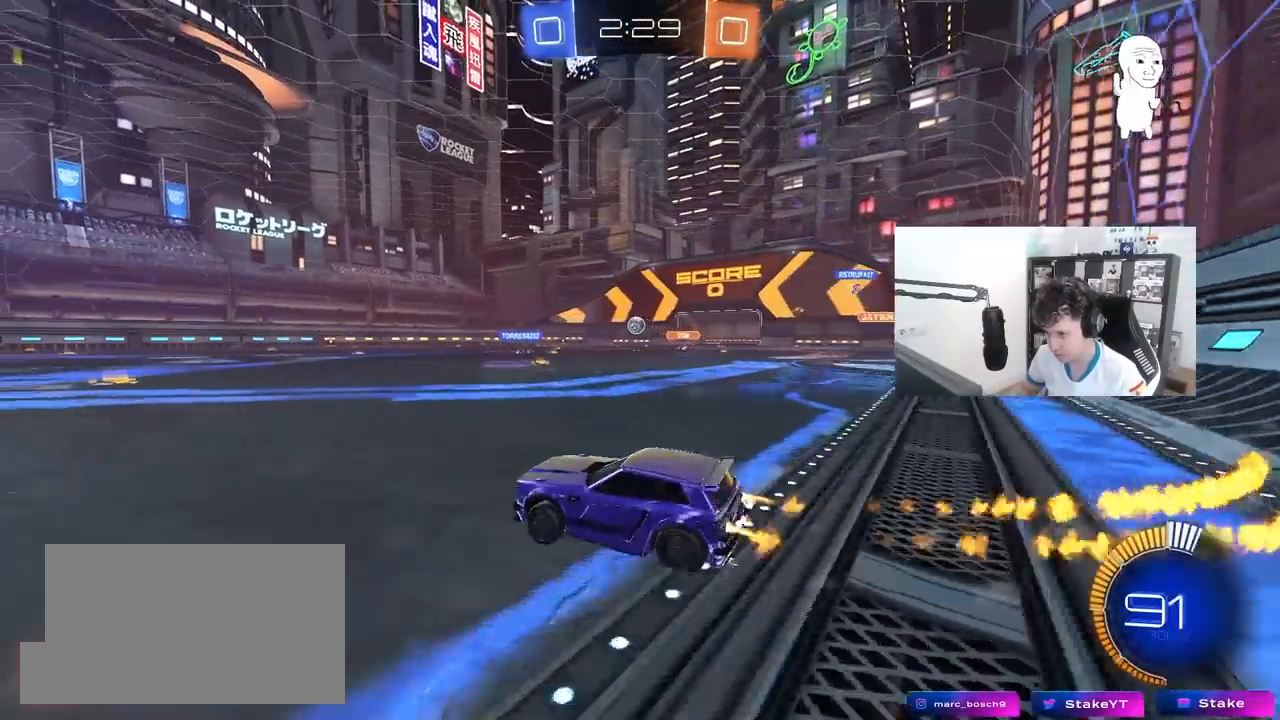
{"keys": ["a", "w"], "mouse": [], "mouse_move": "still", "events": [[17, "d", "up"], [67, "d", "down"], [250, "d", "up"], [300, "a", "down"], [350, "mouse_left", "up"]]}
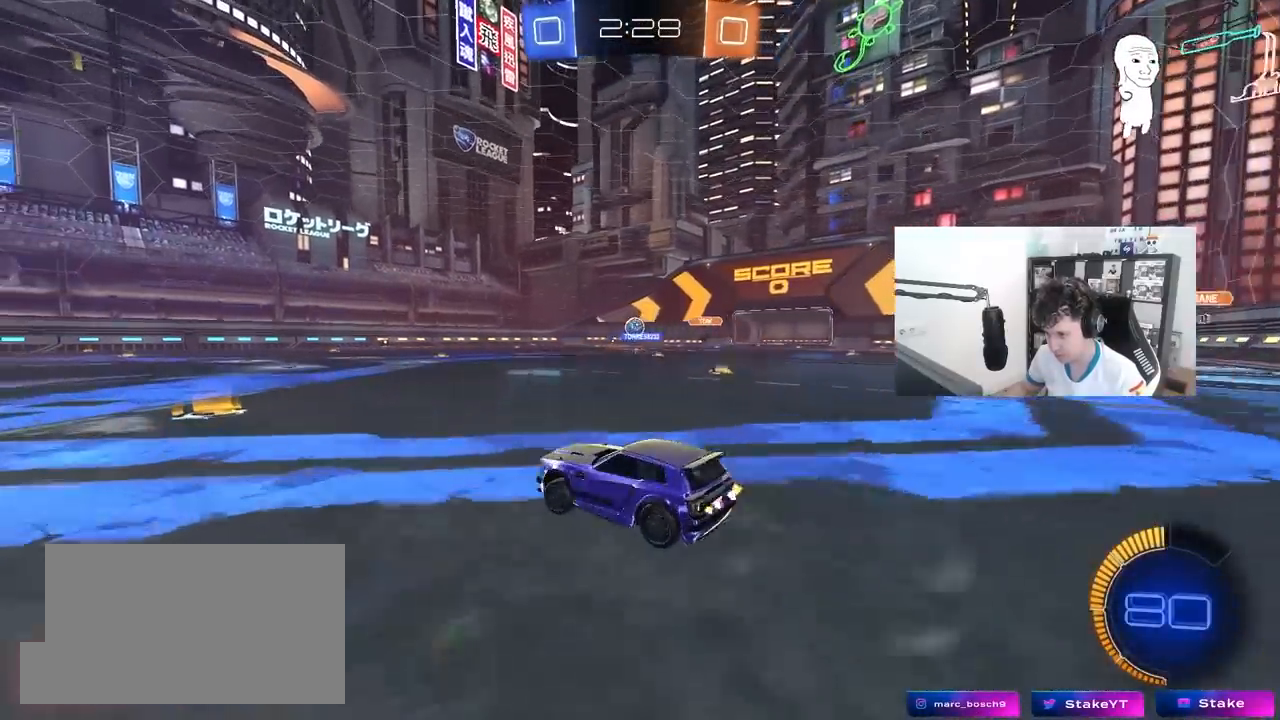
{"keys": ["w"], "mouse": [], "mouse_move": "still", "events": [[33, "a", "up"], [183, "mouse_left", "down"], [417, "mouse_left", "up"]]}
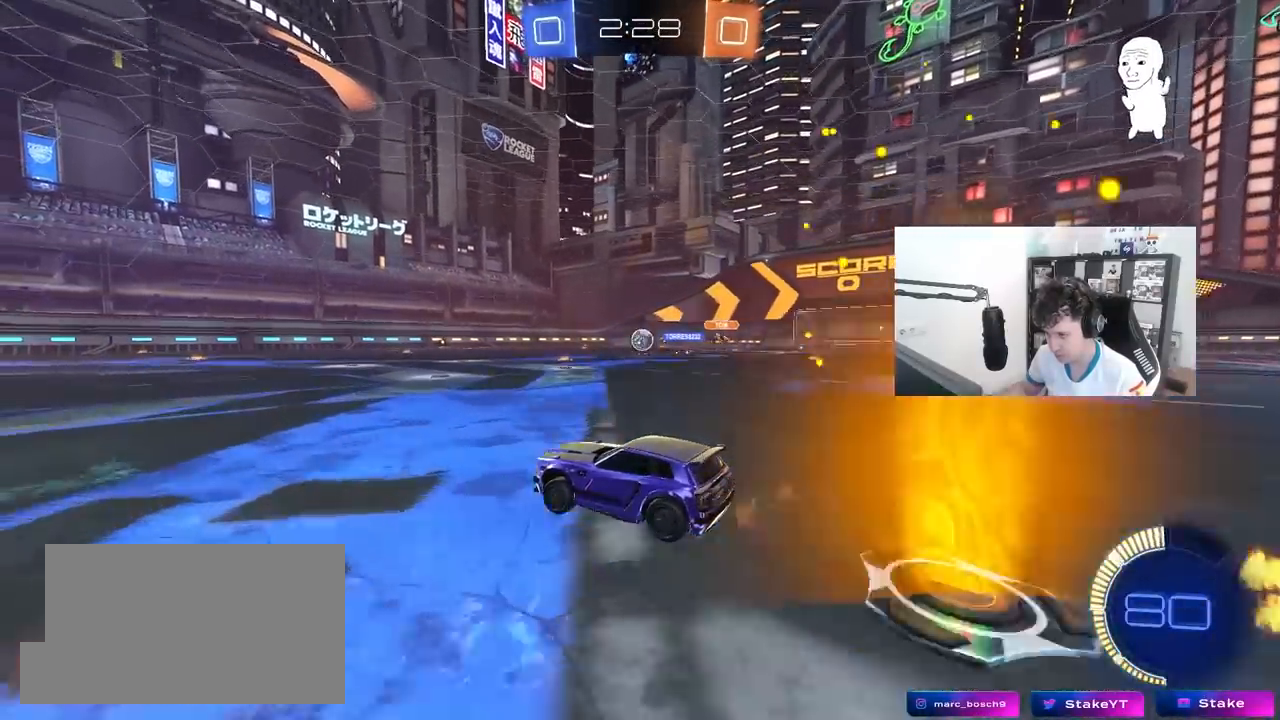
{"keys": ["w"], "mouse": [], "mouse_move": "still", "events": []}
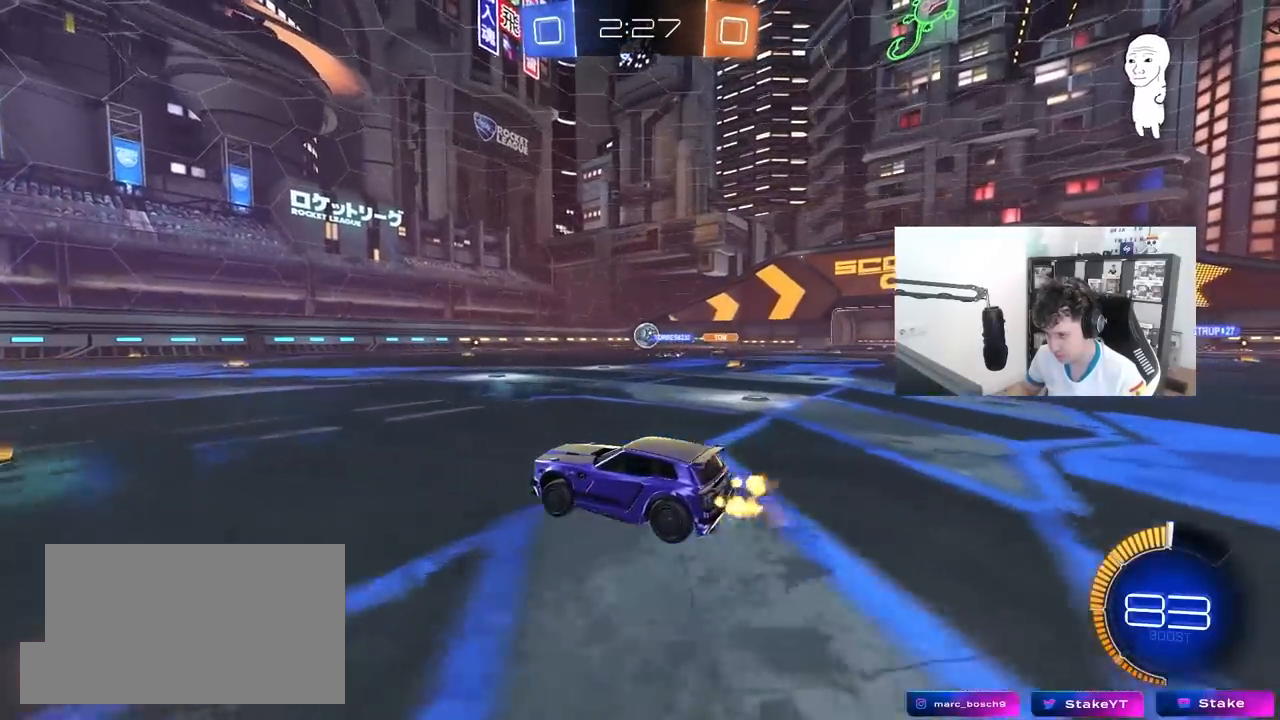
{"keys": ["w"], "mouse": [], "mouse_move": "still", "events": [[17, "d", "down"], [117, "d", "up"], [350, "d", "down"], [500, "d", "up"]]}
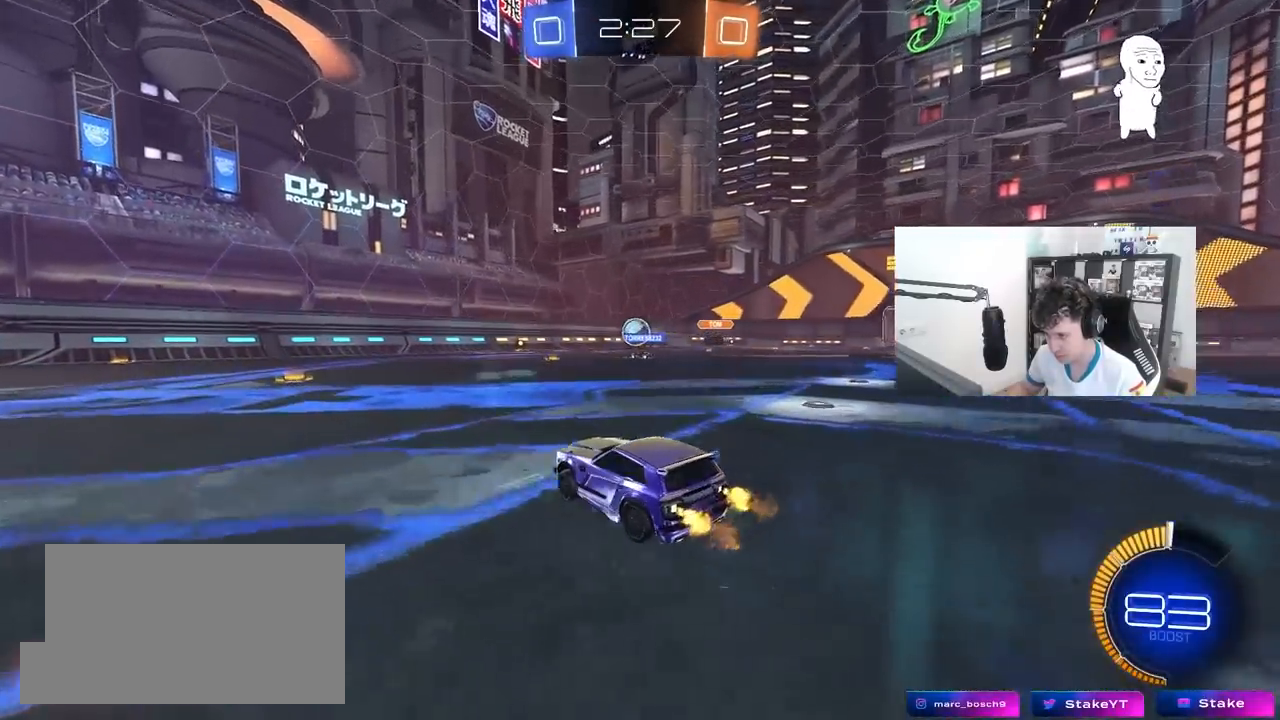
{"keys": ["w"], "mouse": [], "mouse_move": "still", "events": [[233, "a", "down"], [417, "a", "up"]]}
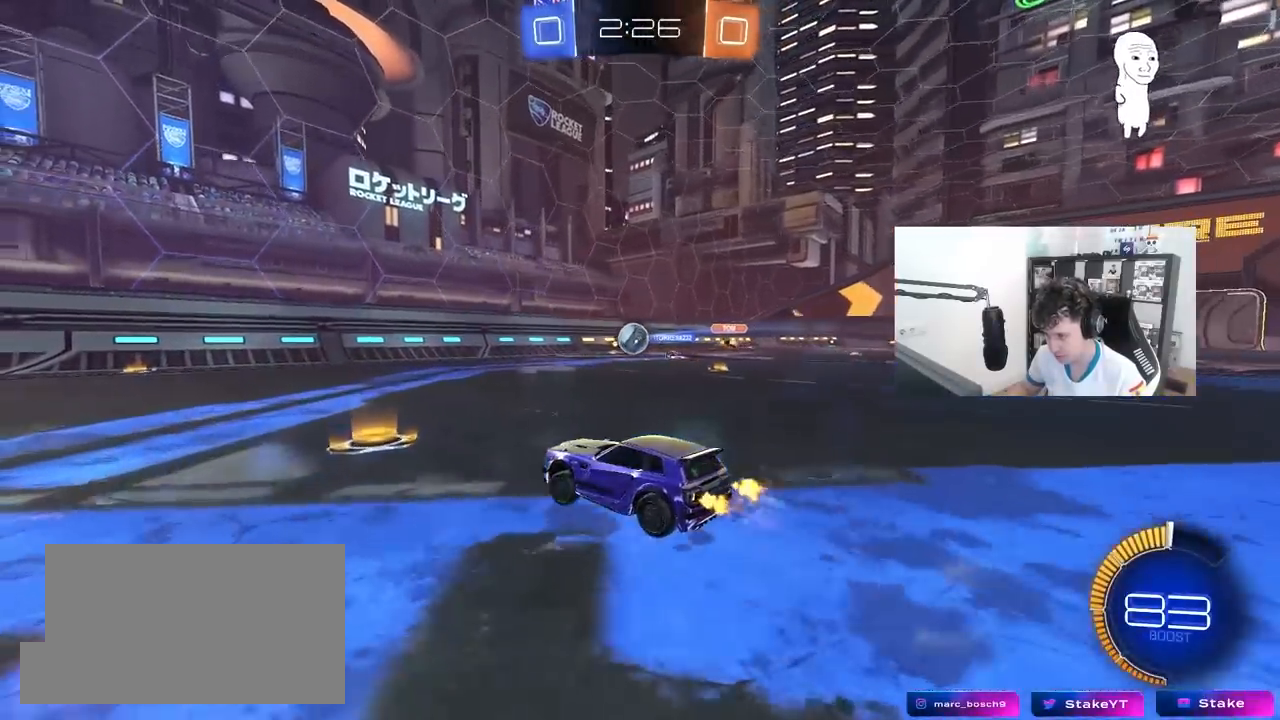
{"keys": ["d", "s"], "mouse": [], "mouse_move": "still", "events": [[50, "a", "down"], [250, "w", "up"], [433, "a", "up"], [433, "s", "down"], [483, "d", "down"]]}
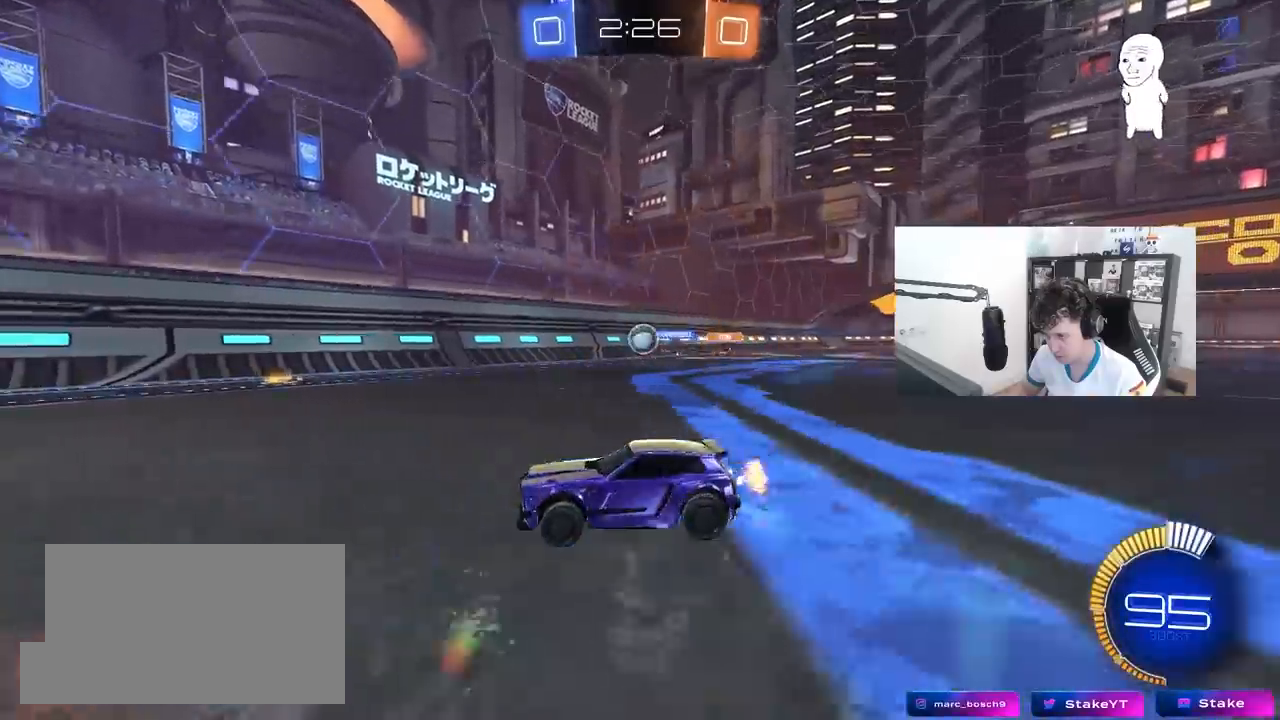
{"keys": ["a", "w"], "mouse": [], "mouse_move": "still", "events": [[117, "s", "up"], [167, "d", "up"], [250, "a", "down"], [250, "w", "down"], [400, "shift", "down"], [500, "shift", "up"]]}
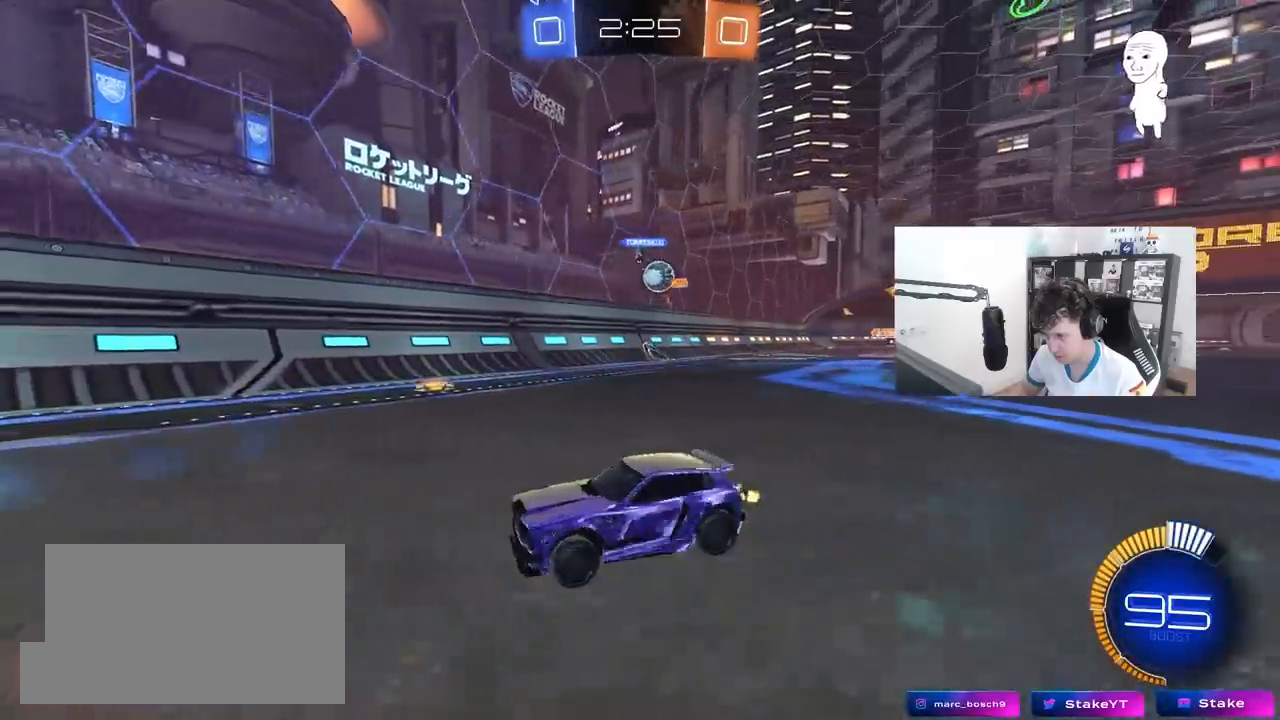
{"keys": ["a", "w"], "mouse": [], "mouse_move": "still", "events": [[133, "shift", "down"], [233, "shift", "up"], [283, "a", "up"], [317, "d", "down"], [417, "d", "up"], [500, "a", "down"]]}
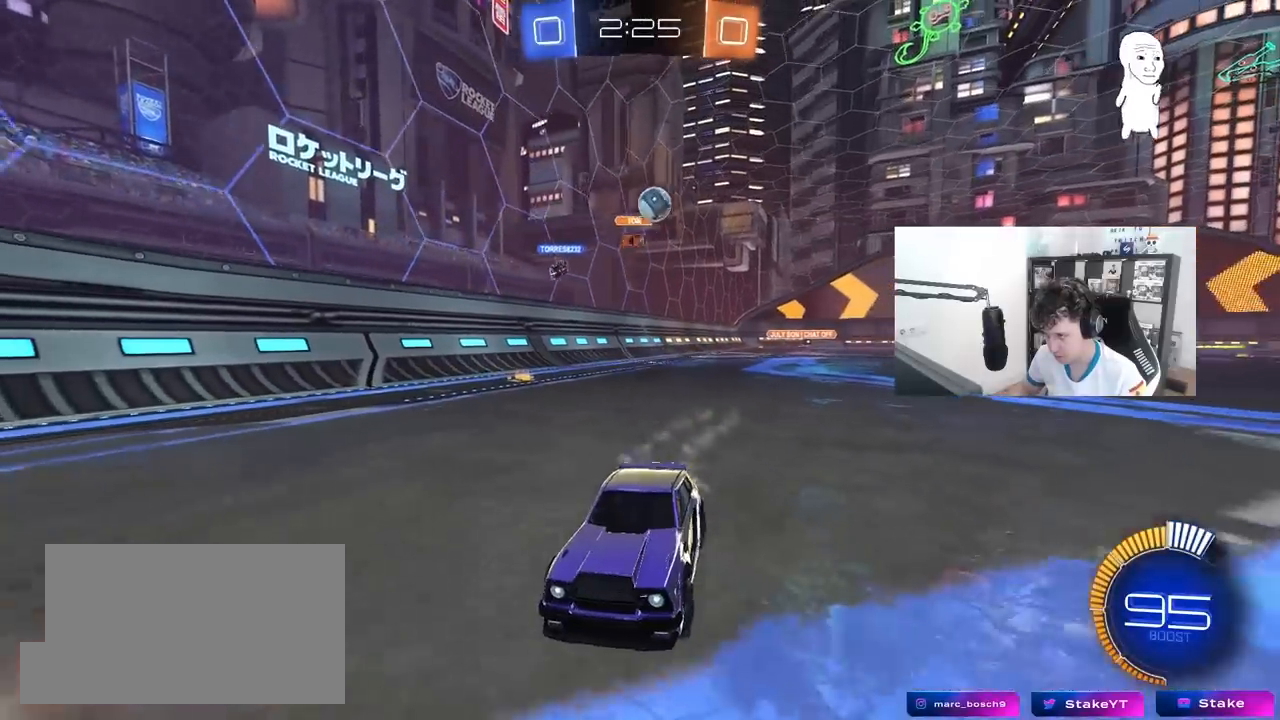
{"keys": ["w"], "mouse": ["left"], "mouse_move": "still", "events": [[100, "mouse_left", "down"], [150, "a", "up"], [250, "d", "down"], [333, "d", "up"]]}
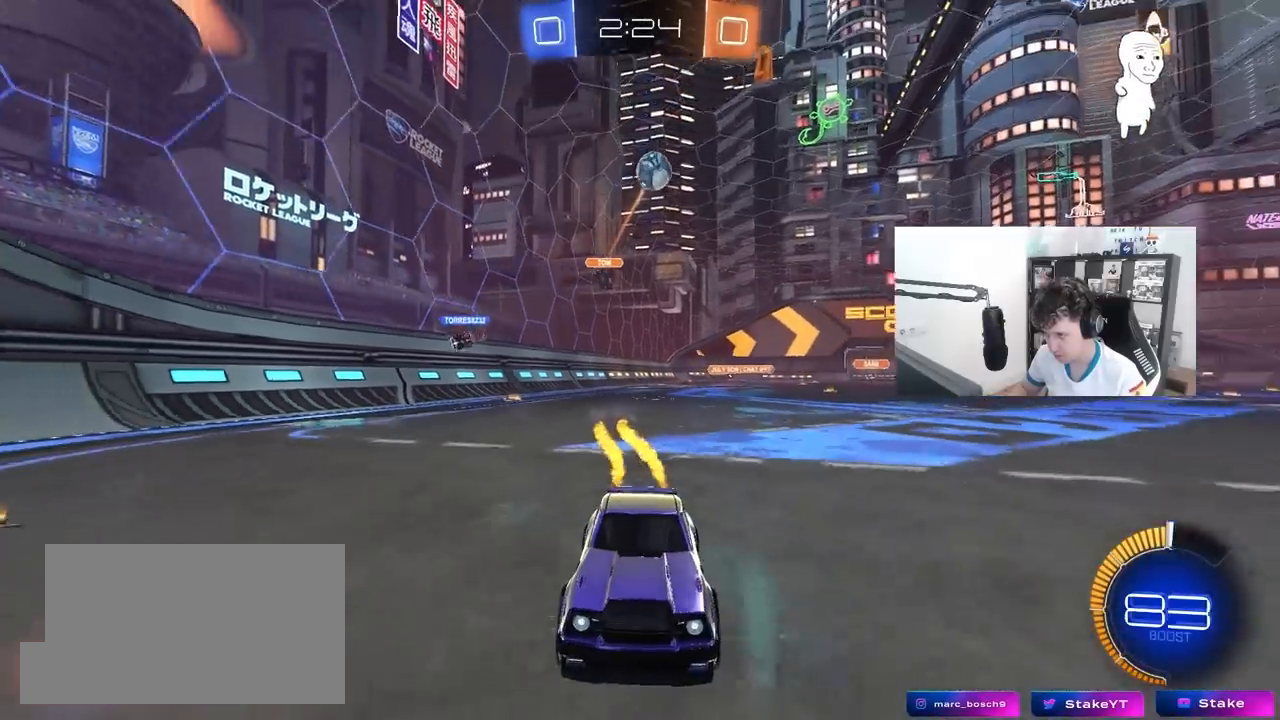
{"keys": ["w"], "mouse": [], "mouse_move": "still", "events": [[167, "mouse_left", "up"], [217, "a", "down"], [350, "a", "up"]]}
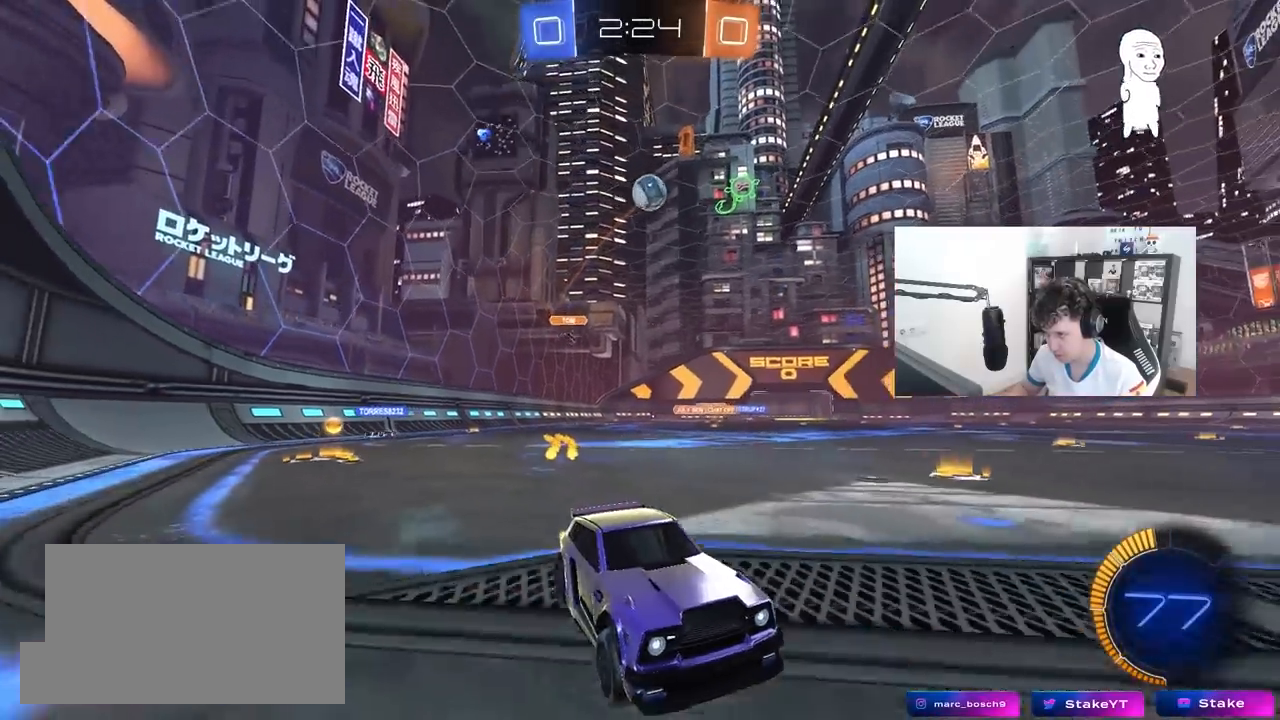
{"keys": [], "mouse": ["right"], "mouse_move": "still", "events": [[83, "a", "down"], [283, "a", "up"], [500, "mouse_right", "down"], [500, "w", "up"]]}
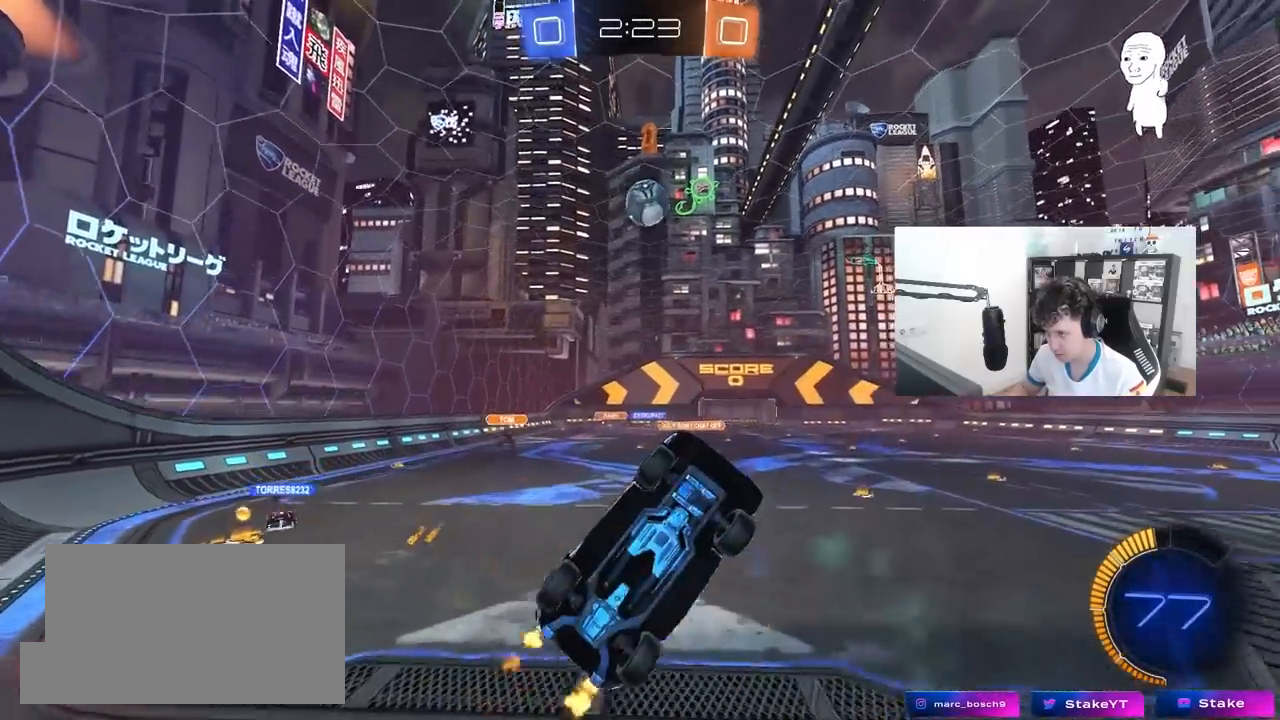
{"keys": ["a", "shift"], "mouse": ["left"], "mouse_move": "still", "events": [[100, "s", "down"], [150, "a", "down"], [150, "shift", "down"], [200, "mouse_left", "down"], [283, "mouse_right", "up"], [283, "s", "up"]]}
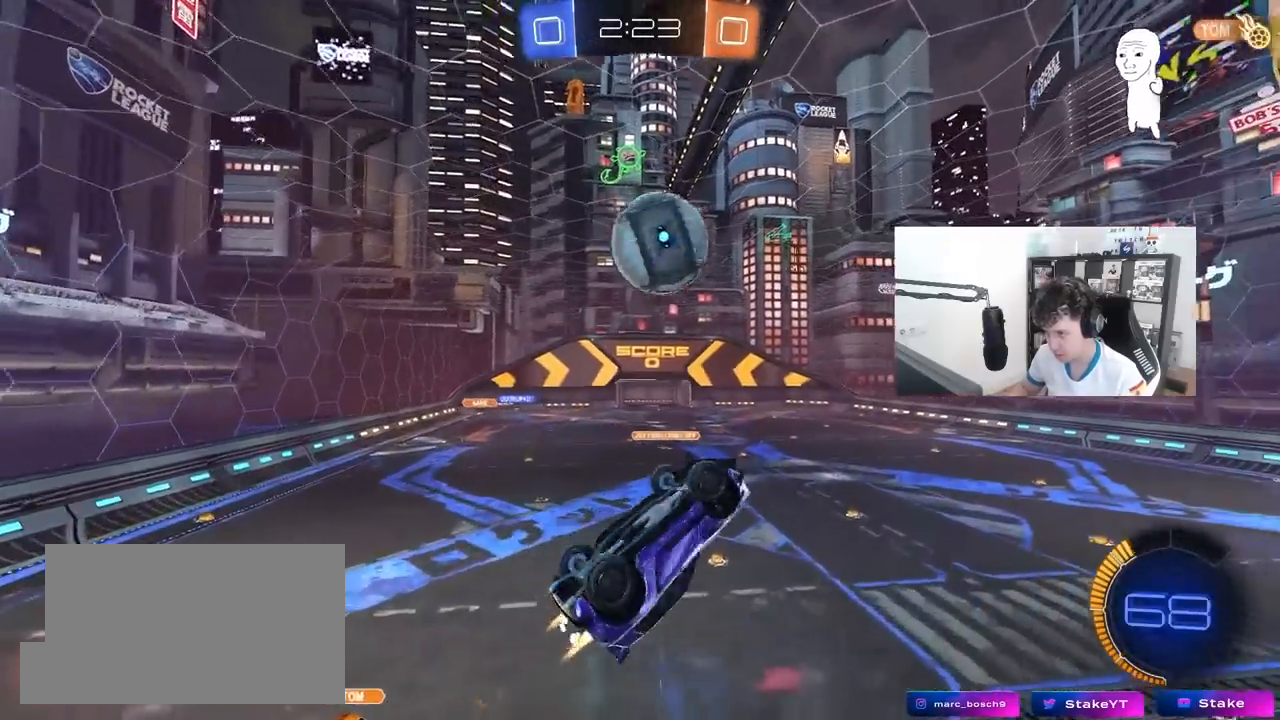
{"keys": ["a", "s", "shift"], "mouse": ["left"], "mouse_move": "still", "events": [[67, "w", "down"], [167, "mouse_right", "down"], [300, "s", "down"], [300, "w", "up"], [400, "mouse_right", "up"]]}
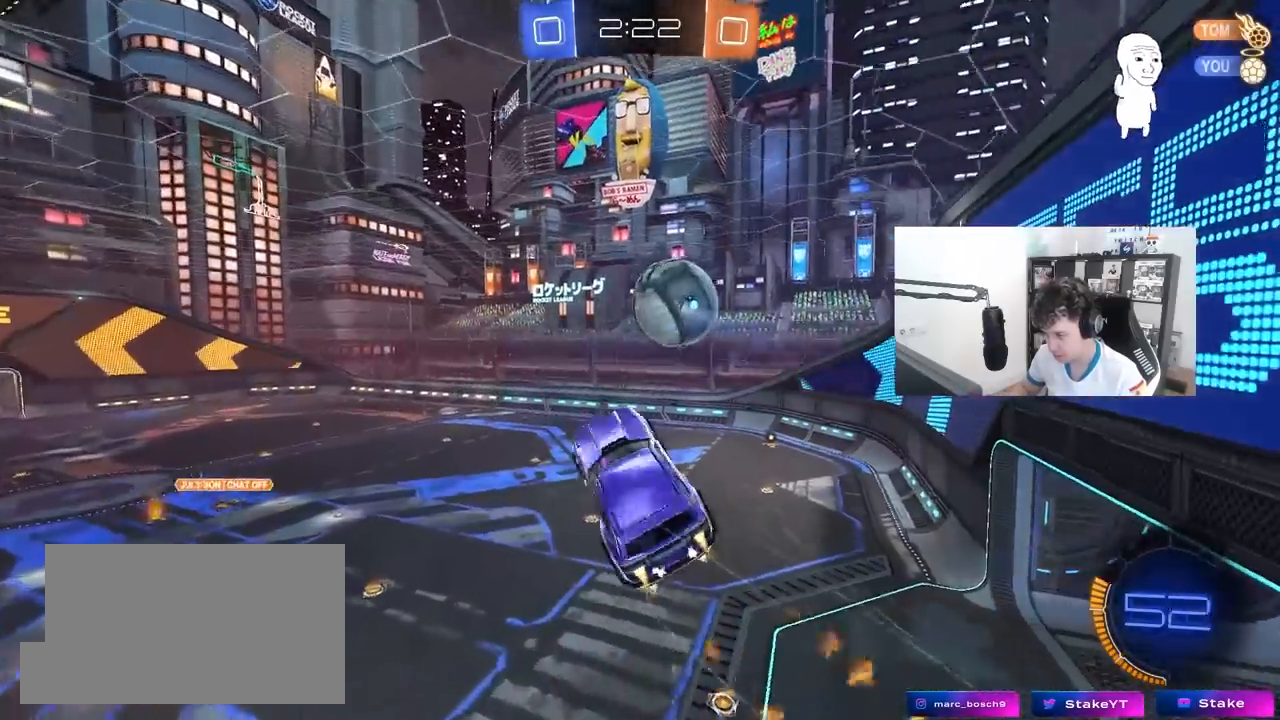
{"keys": ["a", "shift", "w"], "mouse": ["left"], "mouse_move": "still", "events": [[83, "s", "up"], [183, "s", "down"], [267, "s", "up"], [367, "w", "down"]]}